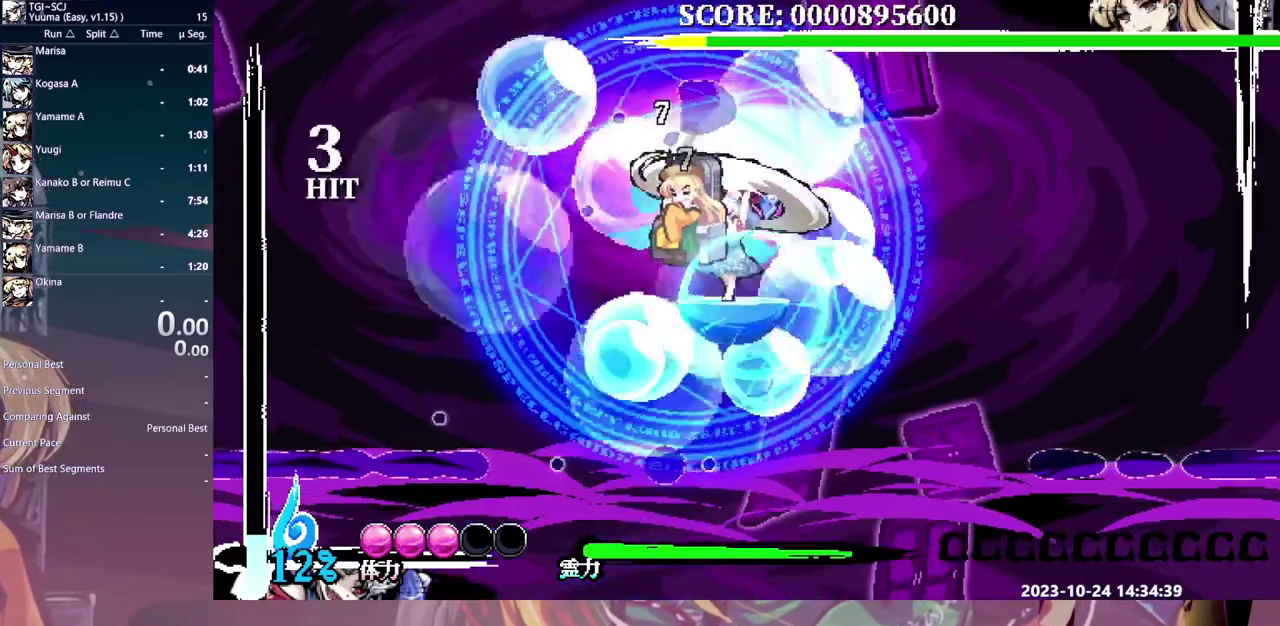
Gameplay with a controller (Xbox layout); each line is a JSON object with the inputs held at the frame after it. "events" lists button and stick changes between this image and that frame as [ms after this image, input, new state], when the widget could be followed in between. Not read: DPAD_DOWN DPAD_LEFT DPAD_RIGHT DPAD_UP L1 L2 L3 R1 R2 R3.
{"buttons": [], "events": [[200, "Y", "down"], [300, "Y", "up"], [367, "Y", "down"], [450, "Y", "up"]]}
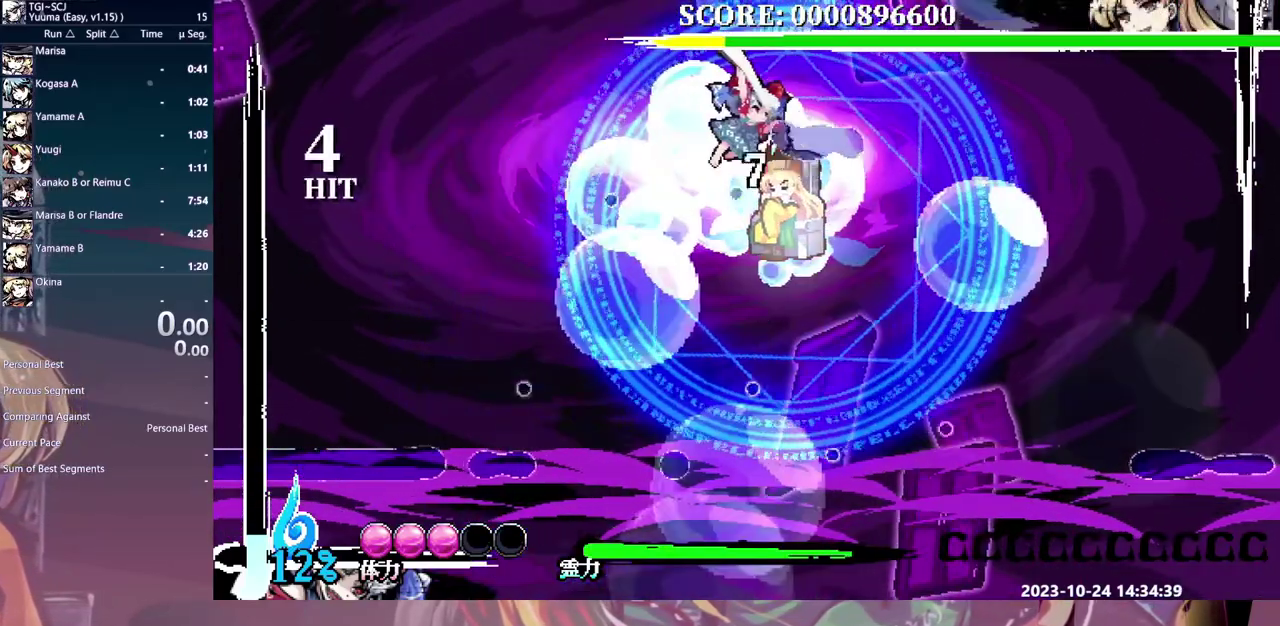
{"buttons": ["Y"], "events": [[17, "Y", "down"], [100, "Y", "up"], [167, "Y", "down"], [233, "Y", "up"], [300, "Y", "down"], [383, "Y", "up"], [450, "Y", "down"]]}
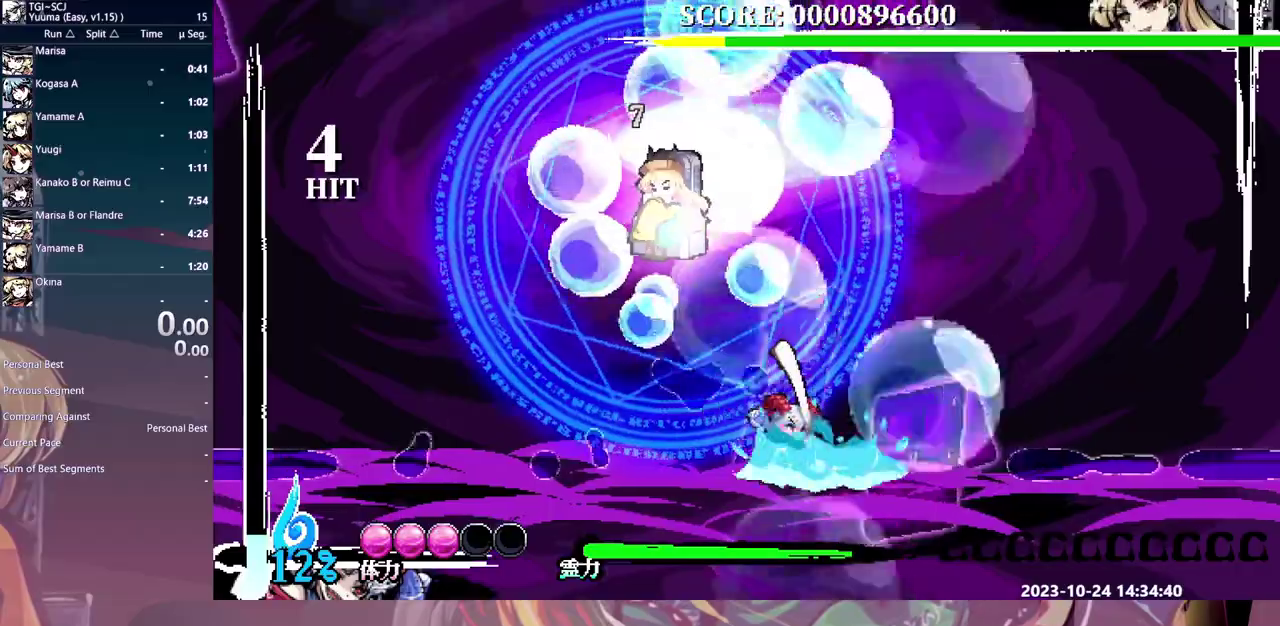
{"buttons": [], "events": [[167, "Y", "up"]]}
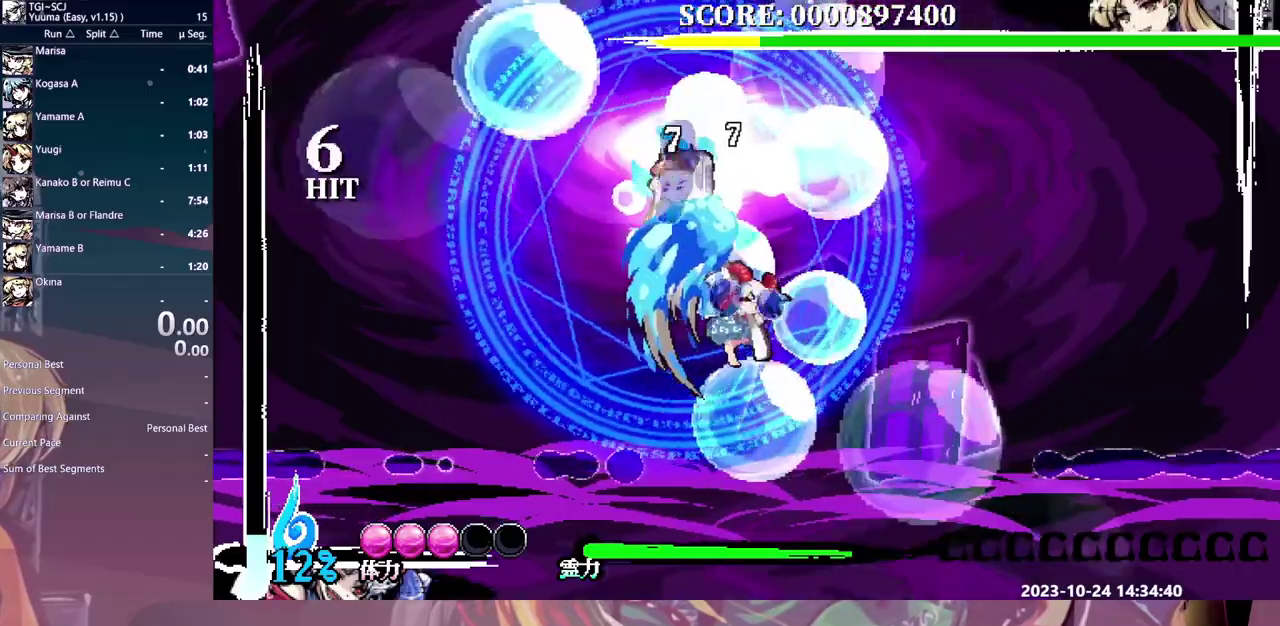
{"buttons": [], "events": [[350, "HOME", "down"], [433, "HOME", "up"]]}
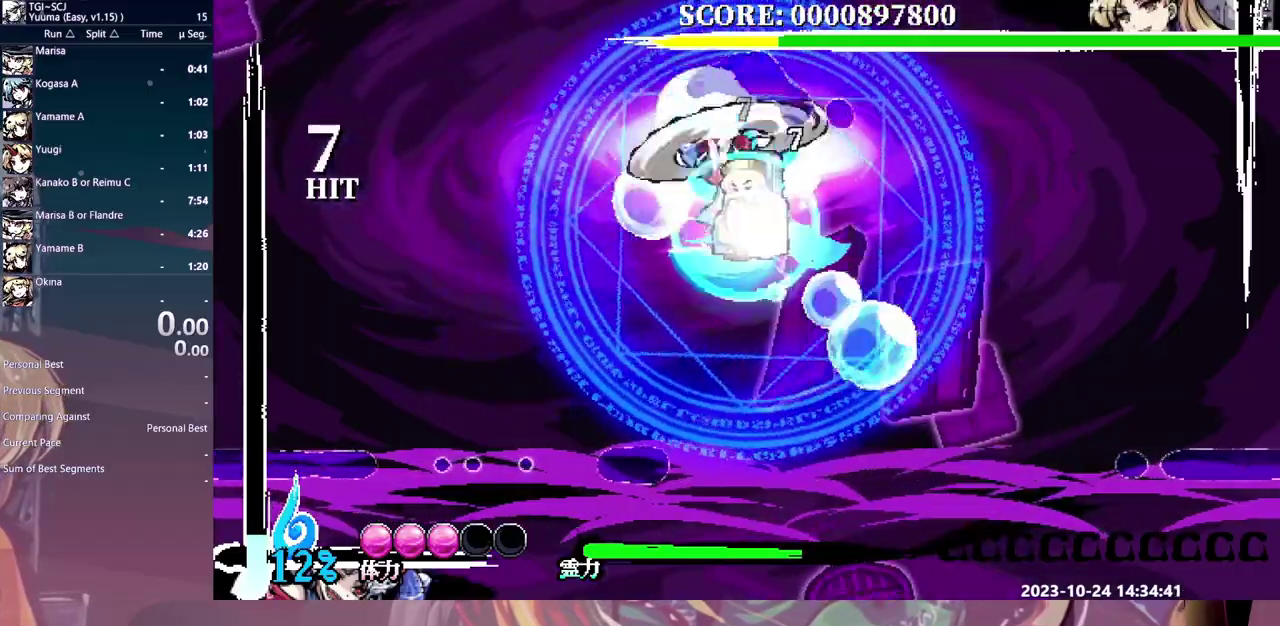
{"buttons": [], "events": [[333, "Y", "down"], [417, "Y", "up"]]}
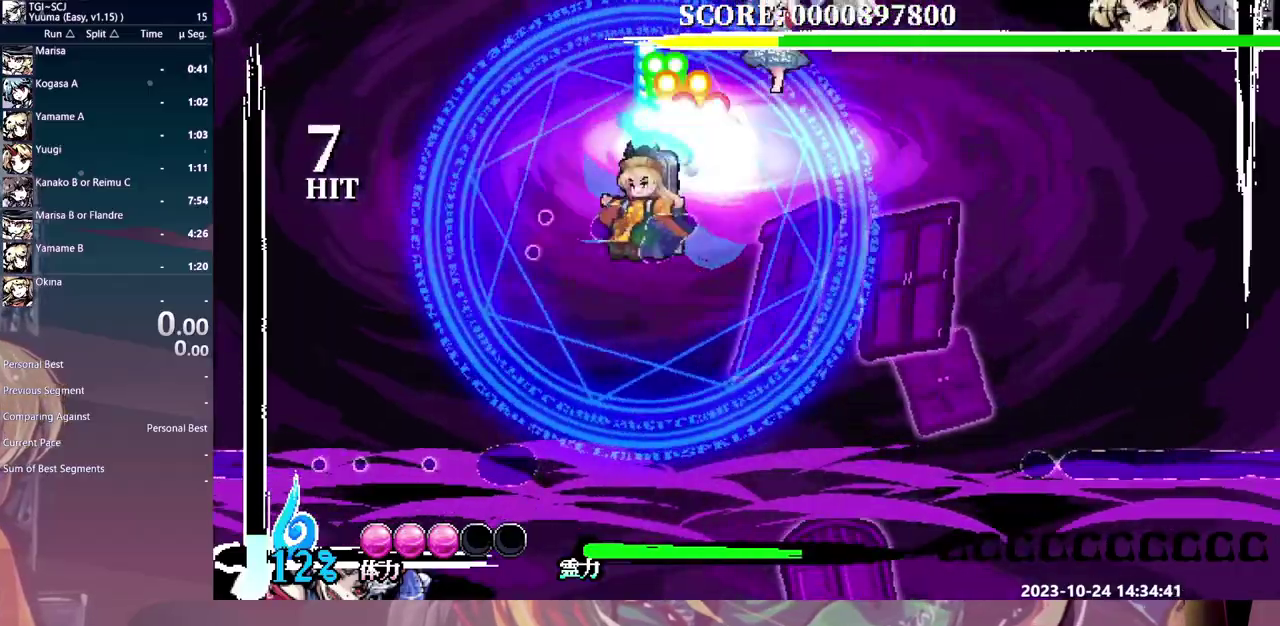
{"buttons": [], "events": [[117, "Y", "down"], [183, "Y", "up"], [250, "Y", "down"], [317, "Y", "up"], [400, "Y", "down"], [467, "Y", "up"]]}
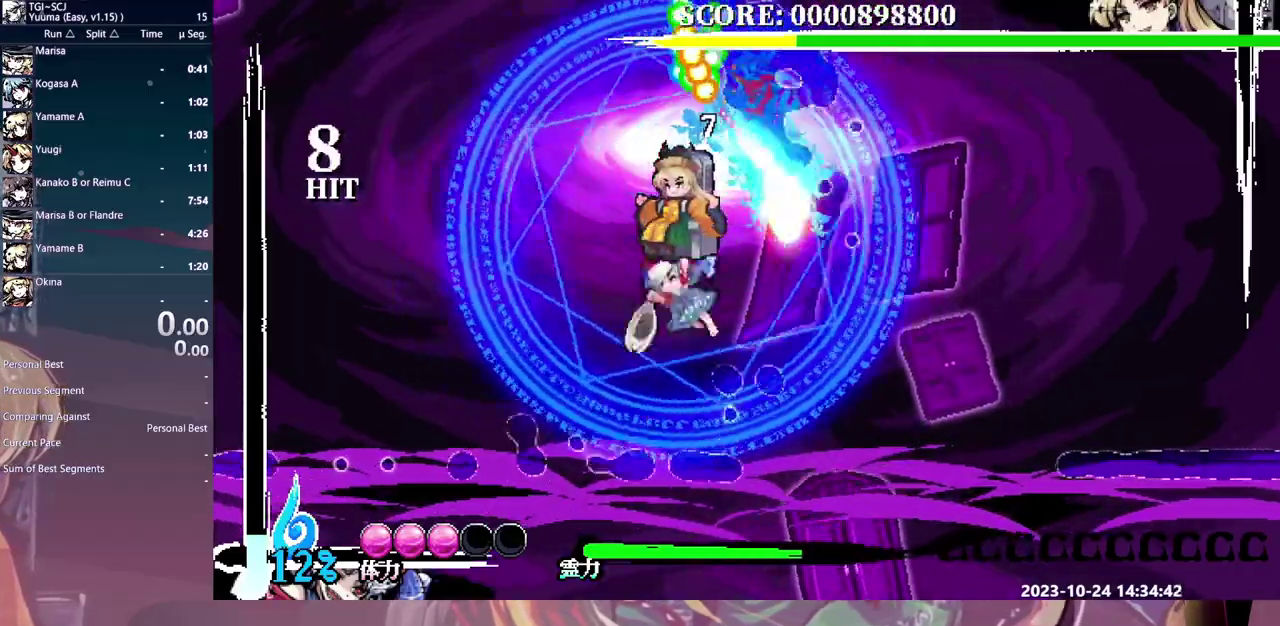
{"buttons": [], "events": [[33, "Y", "down"], [117, "Y", "up"], [183, "Y", "down"], [250, "Y", "up"], [317, "Y", "down"], [383, "Y", "up"]]}
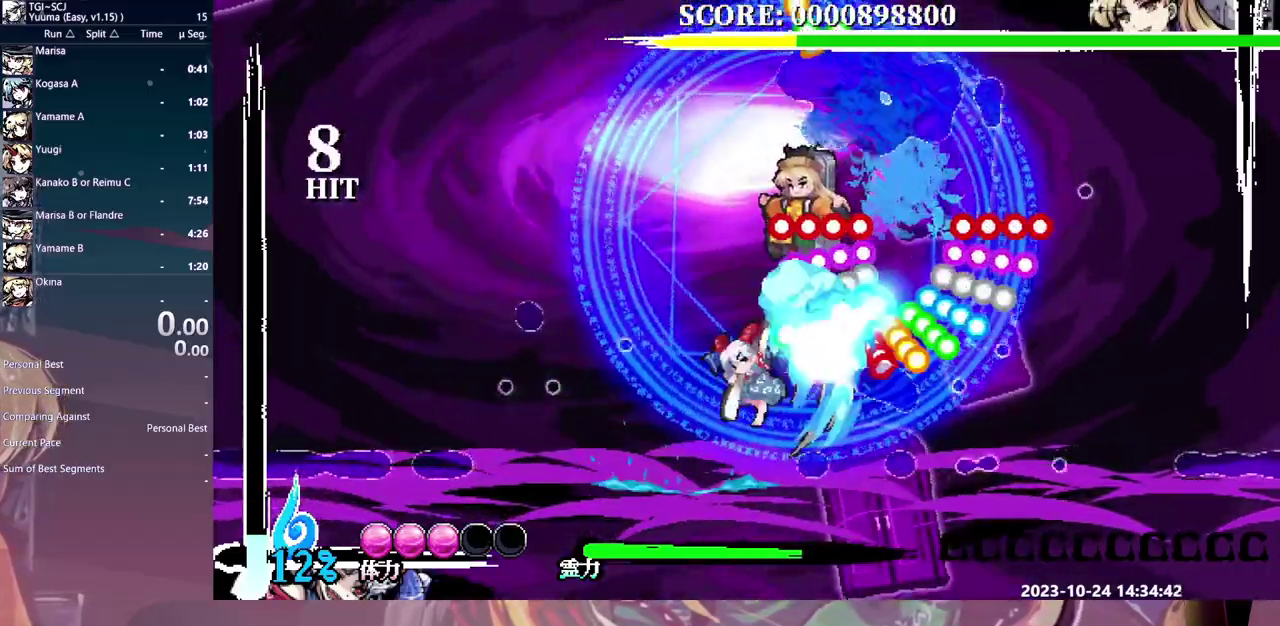
{"buttons": [], "events": []}
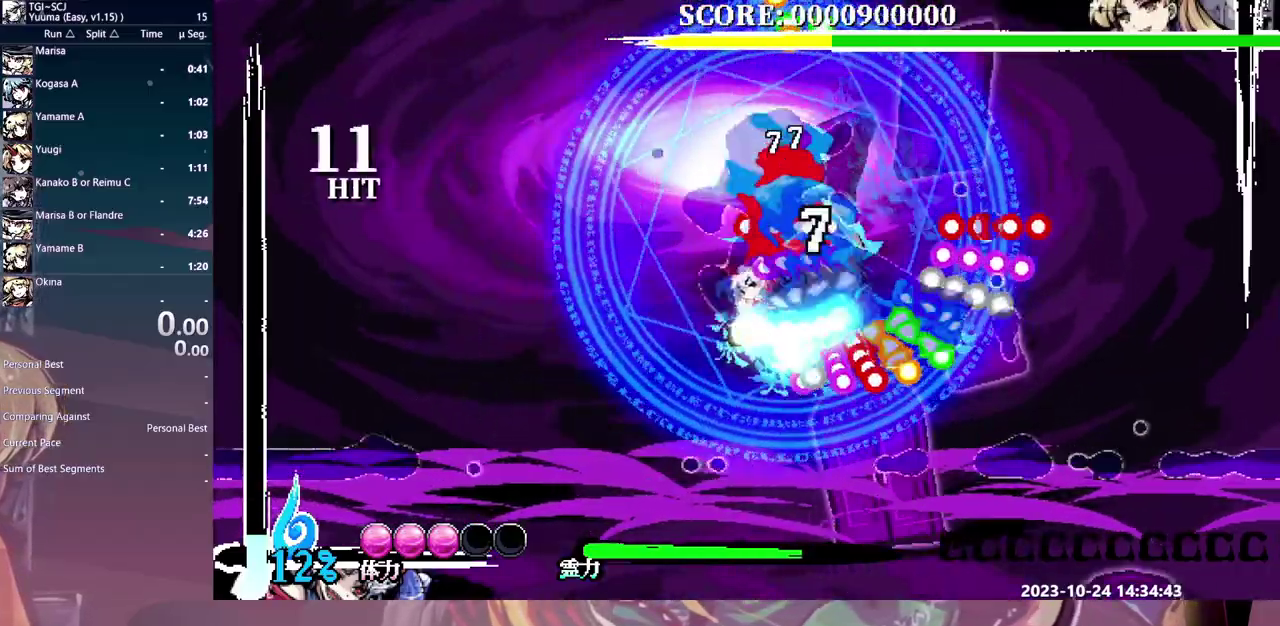
{"buttons": [], "events": [[117, "HOME", "down"], [183, "HOME", "up"]]}
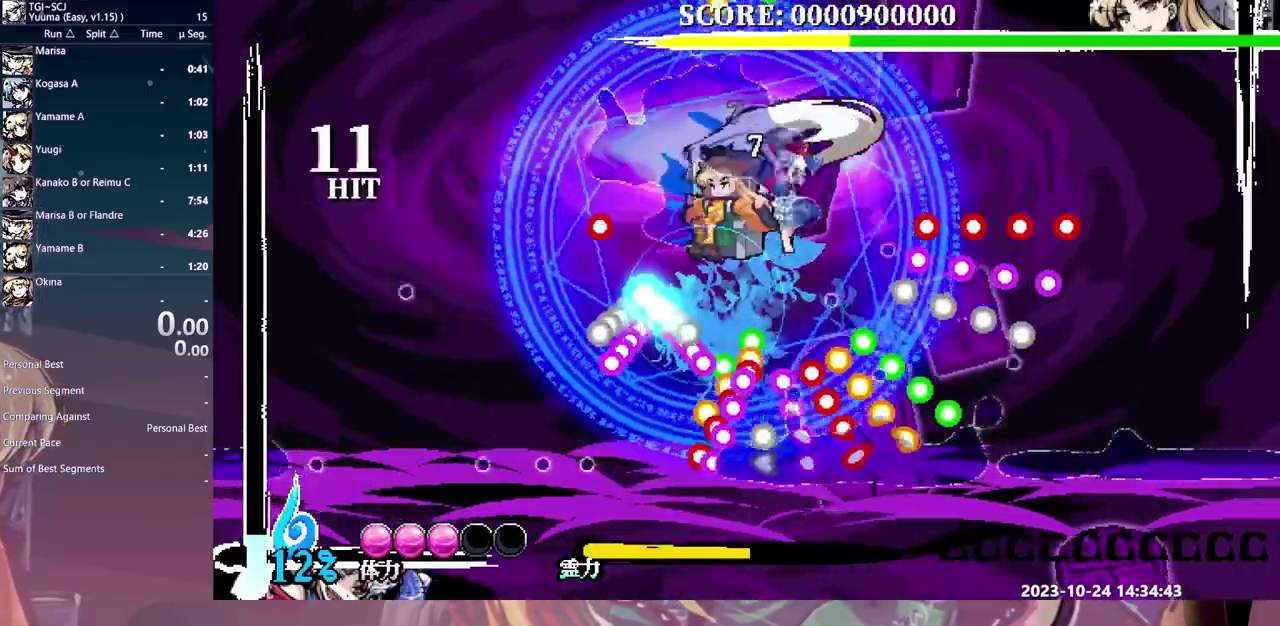
{"buttons": [], "events": [[50, "Y", "down"], [100, "Y", "up"], [167, "Y", "down"], [250, "Y", "up"]]}
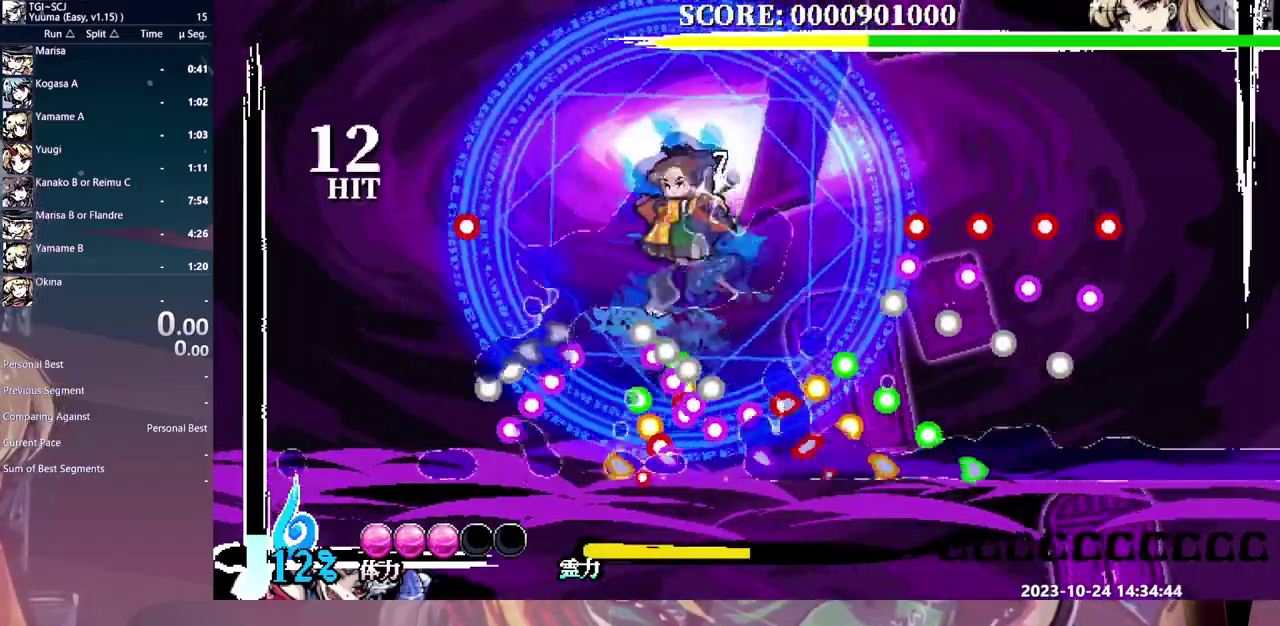
{"buttons": [], "events": []}
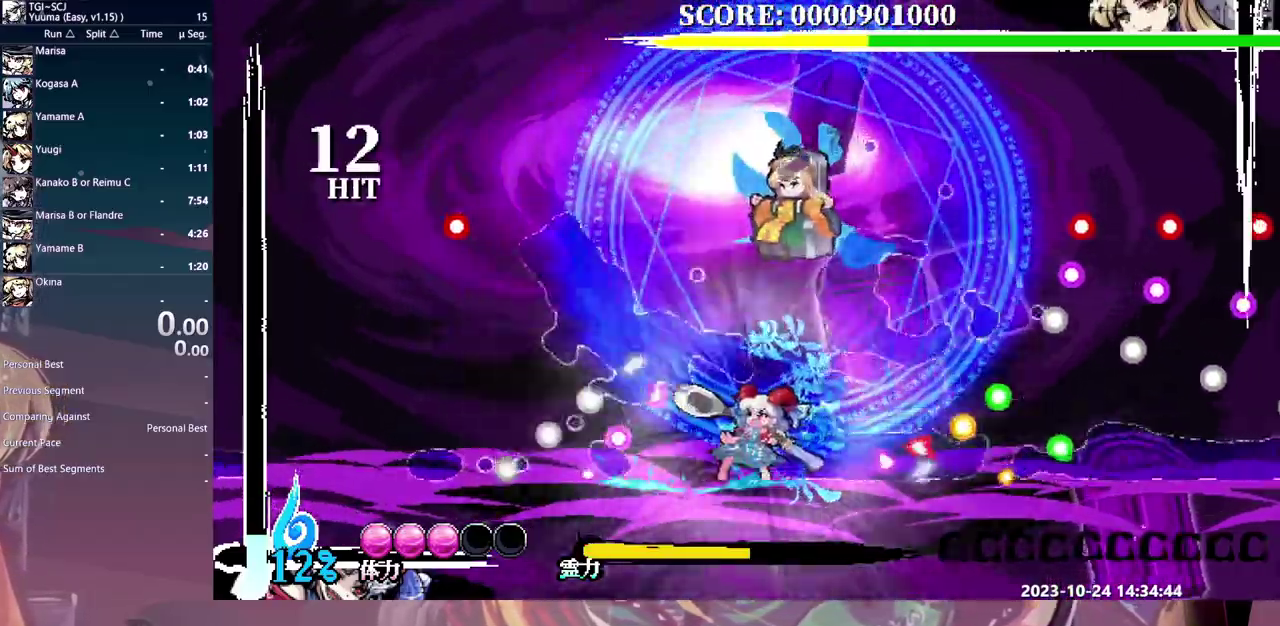
{"buttons": [], "events": []}
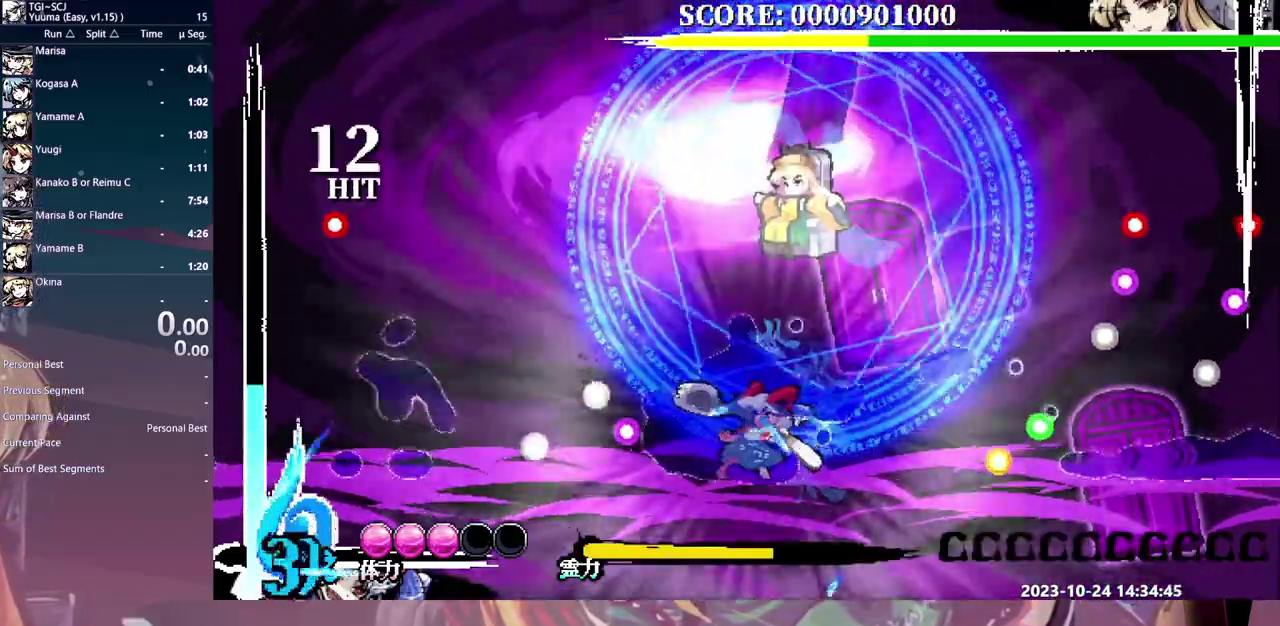
{"buttons": [], "events": []}
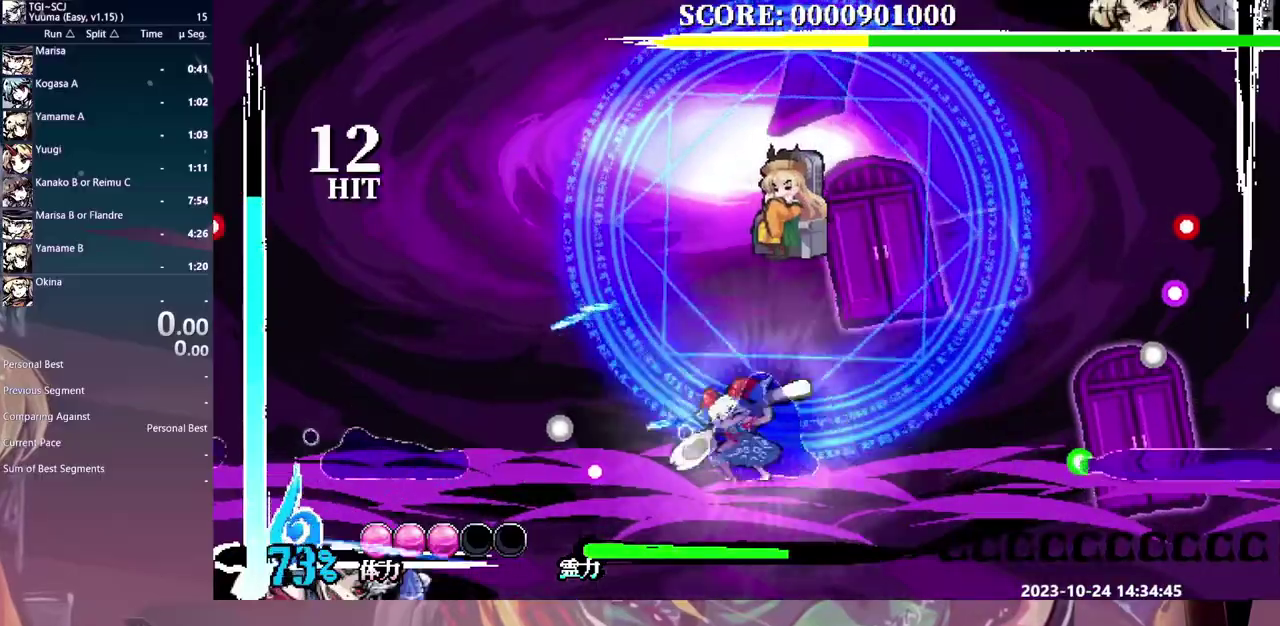
{"buttons": ["HOME"], "events": [[483, "HOME", "down"]]}
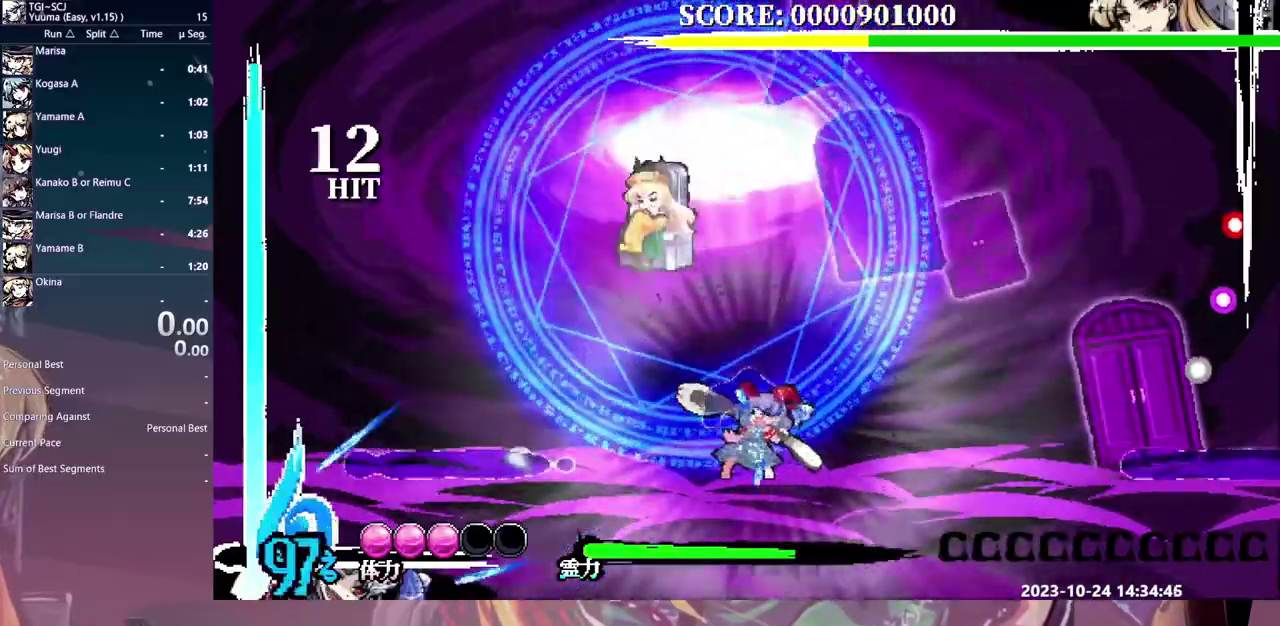
{"buttons": [], "events": [[83, "HOME", "up"], [417, "HOME", "down"], [500, "HOME", "up"]]}
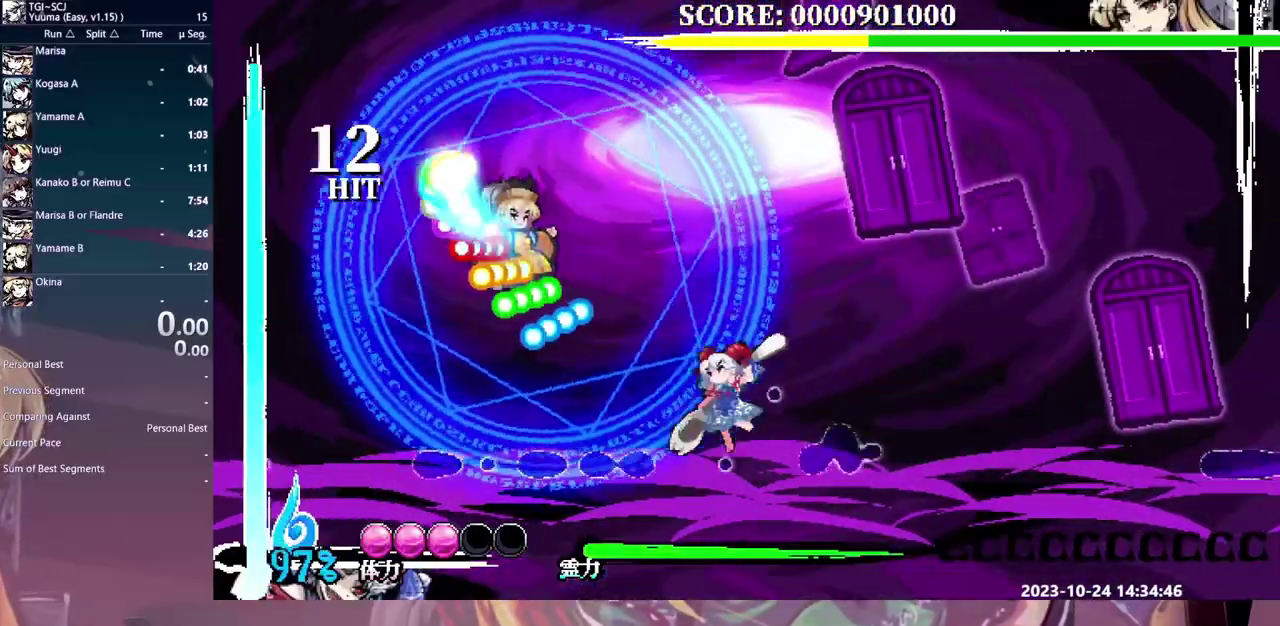
{"buttons": [], "events": [[317, "Y", "down"], [400, "Y", "up"]]}
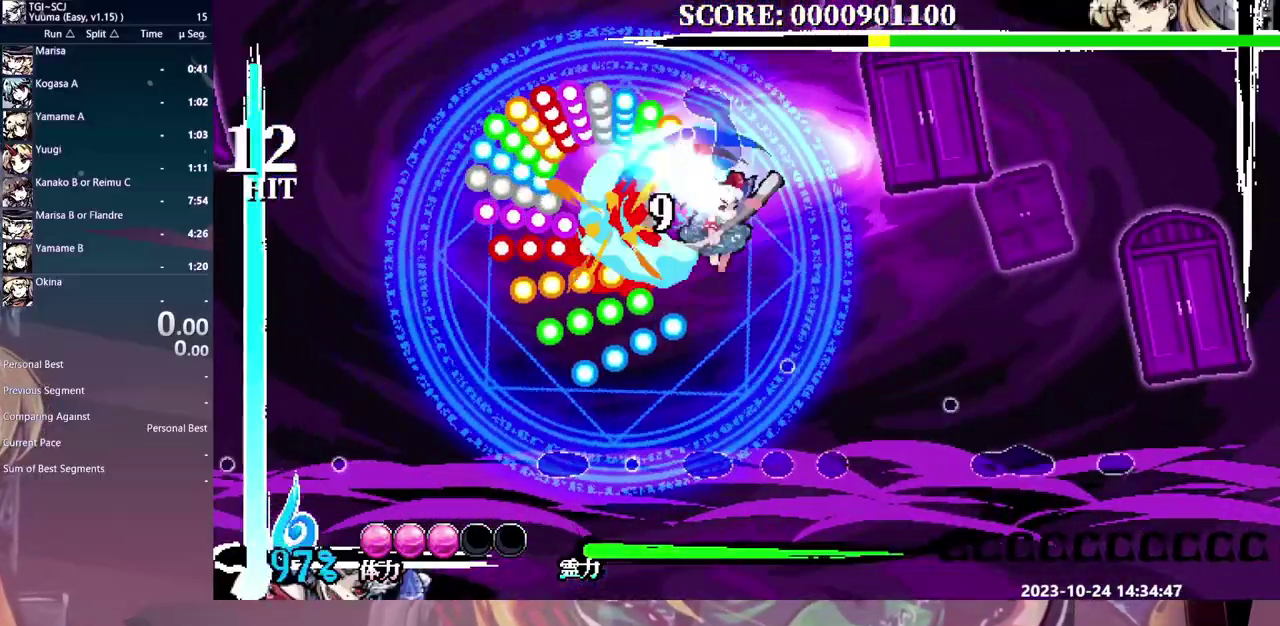
{"buttons": ["Y"], "events": [[83, "Y", "down"], [150, "Y", "up"], [217, "Y", "down"], [300, "Y", "up"], [367, "Y", "down"], [433, "Y", "up"], [500, "Y", "down"]]}
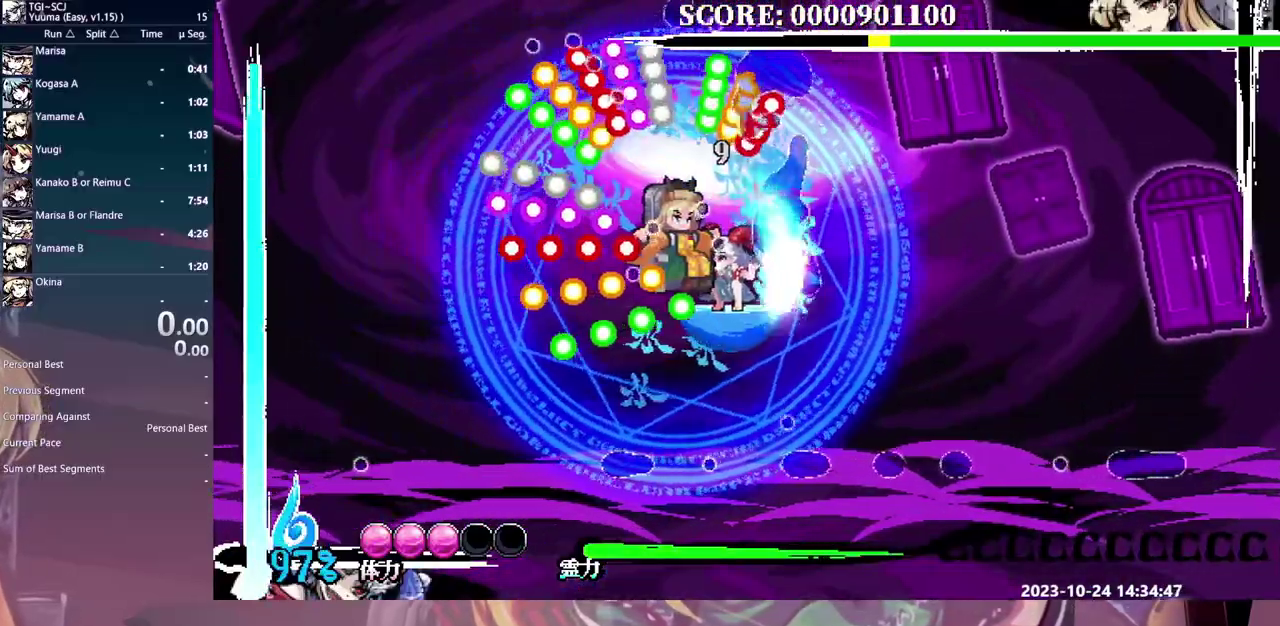
{"buttons": [], "events": [[67, "Y", "up"], [150, "Y", "down"], [217, "Y", "up"], [317, "HOME", "down"], [383, "HOME", "up"]]}
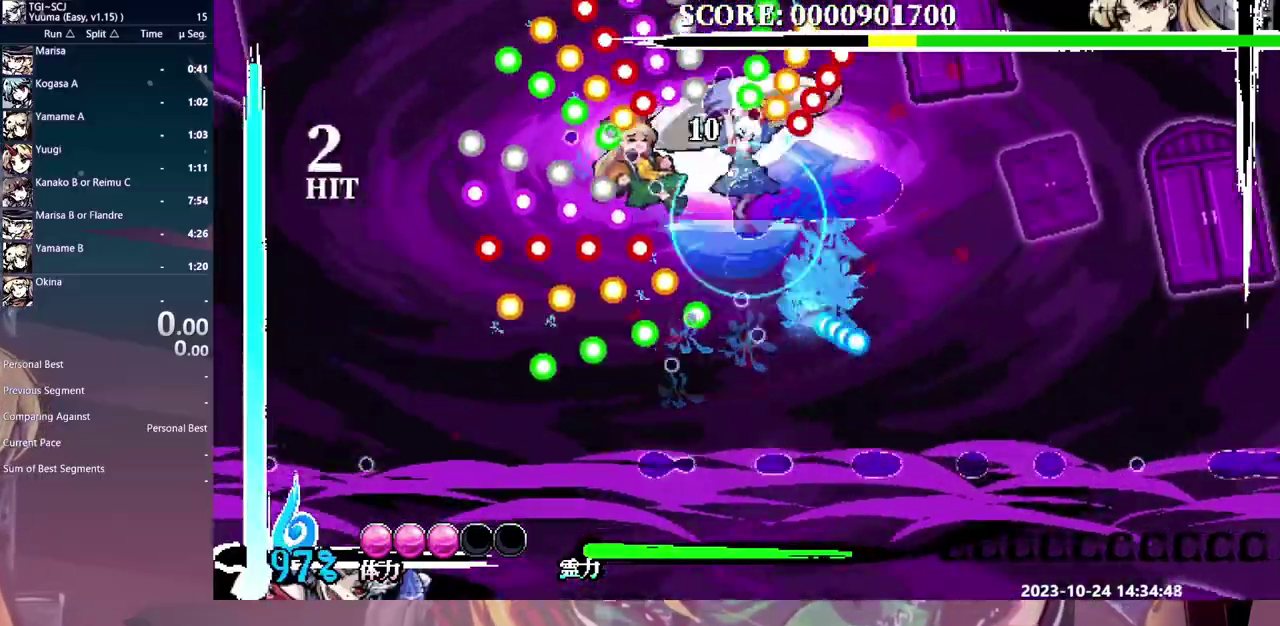
{"buttons": ["Y"], "events": [[67, "HOME", "down"], [133, "HOME", "up"], [483, "Y", "down"]]}
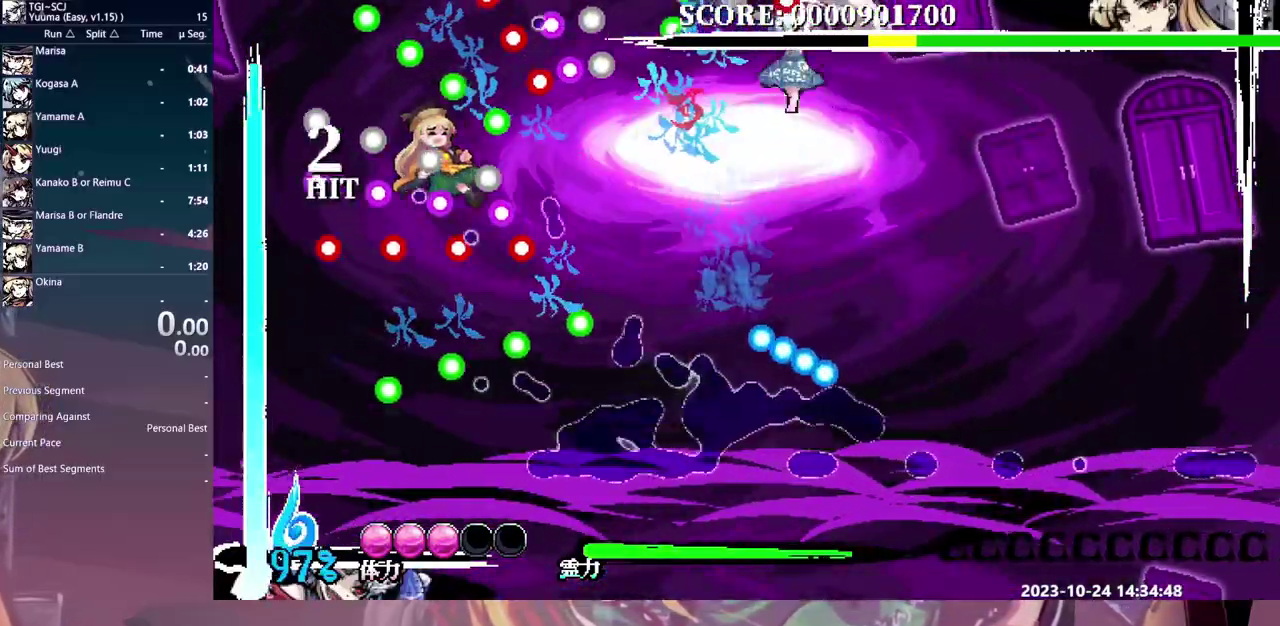
{"buttons": [], "events": [[100, "Y", "up"], [217, "Y", "down"], [283, "Y", "up"]]}
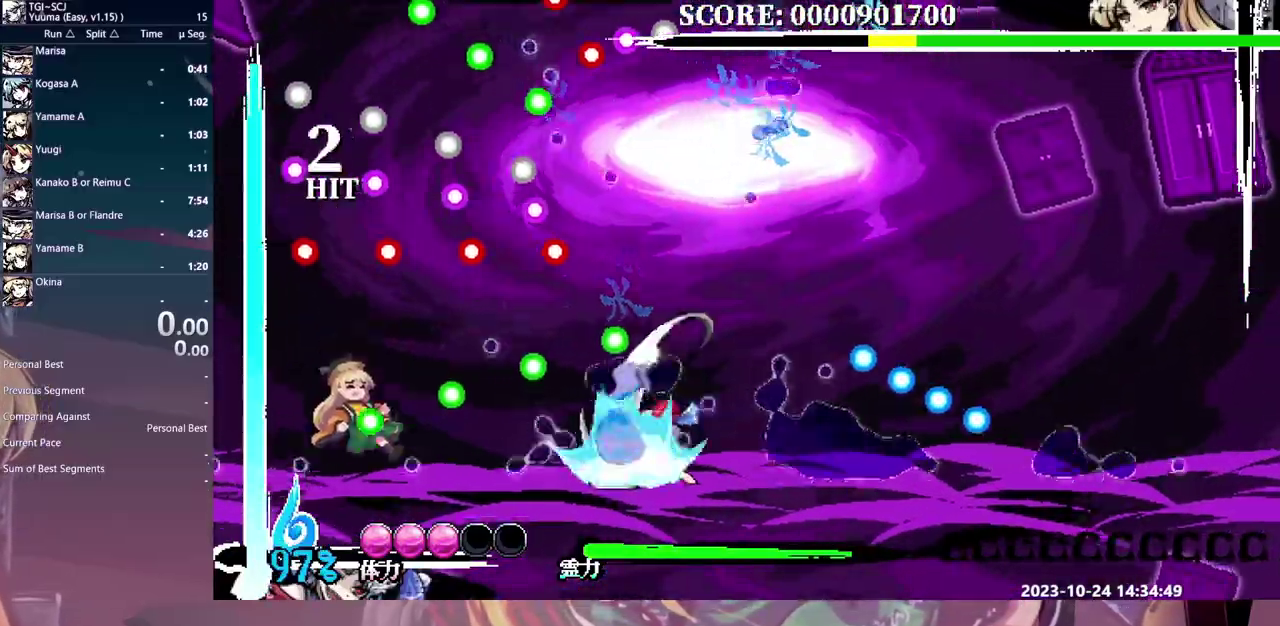
{"buttons": ["Y"], "events": [[100, "Y", "down"], [200, "Y", "up"], [500, "Y", "down"]]}
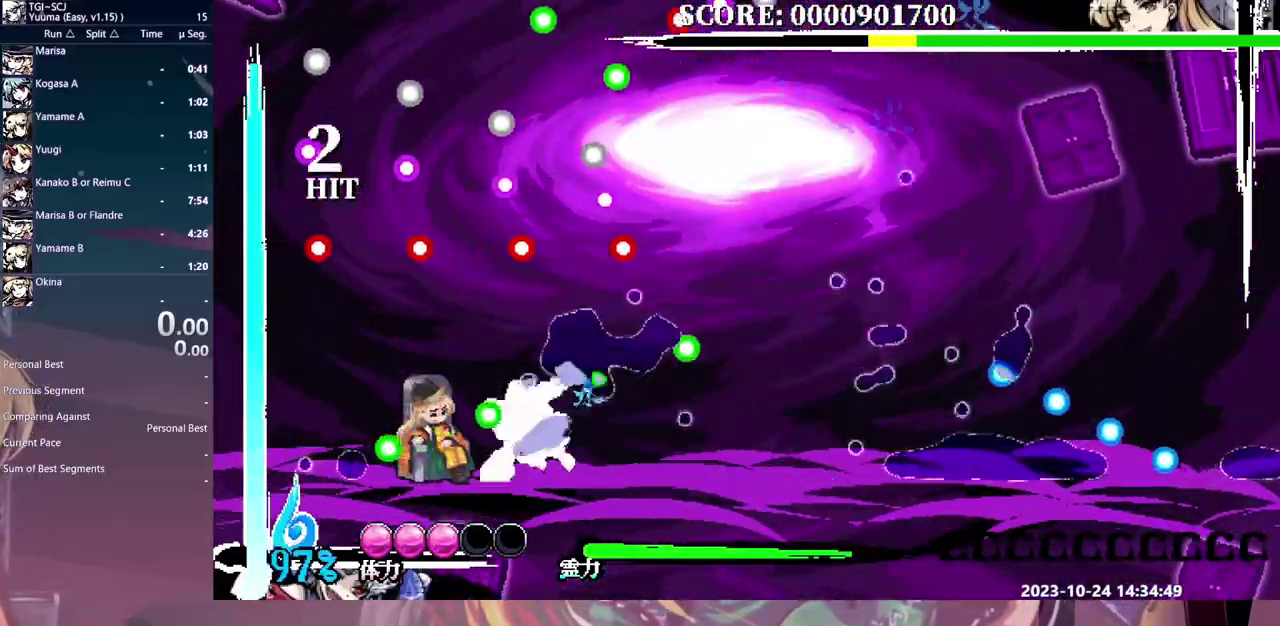
{"buttons": ["Y"], "events": [[83, "Y", "up"], [150, "Y", "down"], [217, "Y", "up"], [300, "Y", "down"], [367, "Y", "up"], [433, "Y", "down"]]}
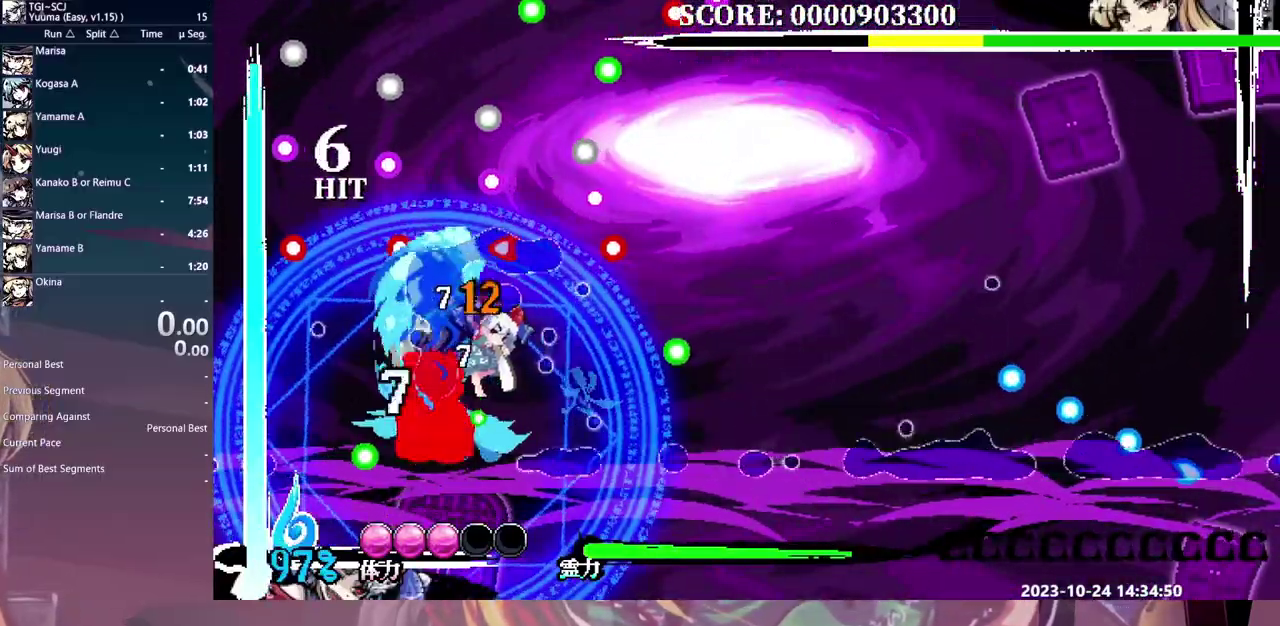
{"buttons": [], "events": [[17, "Y", "up"], [67, "Y", "down"], [167, "Y", "up"]]}
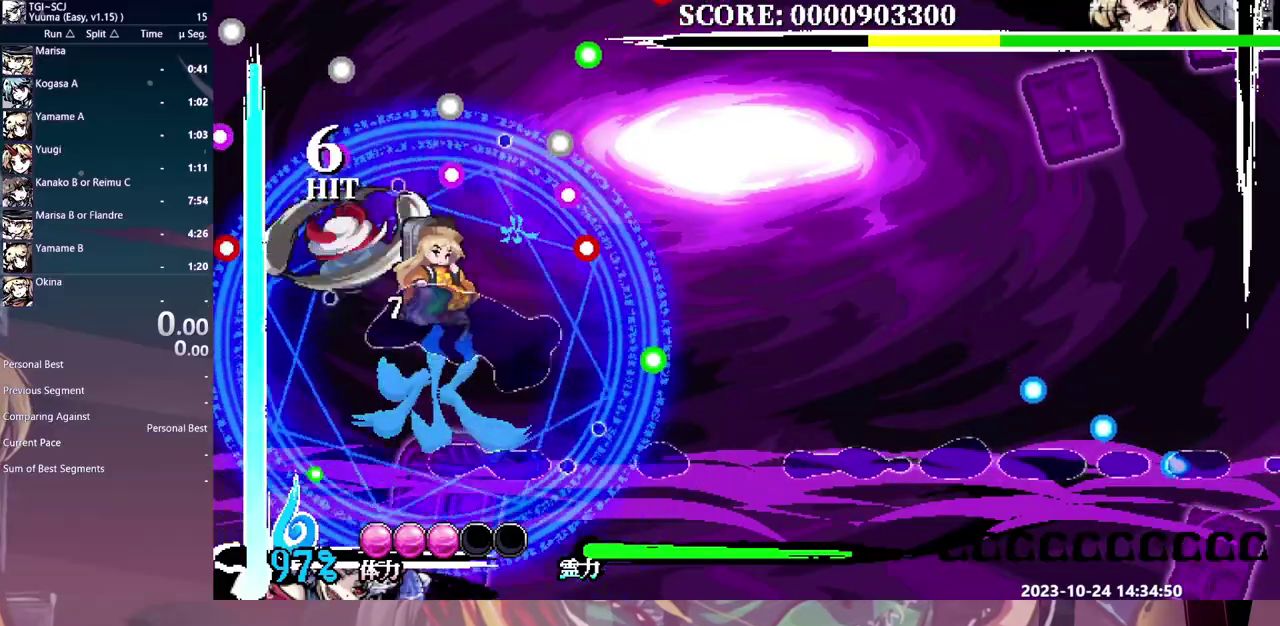
{"buttons": ["Y"], "events": [[133, "HOME", "down"], [200, "HOME", "up"], [500, "Y", "down"]]}
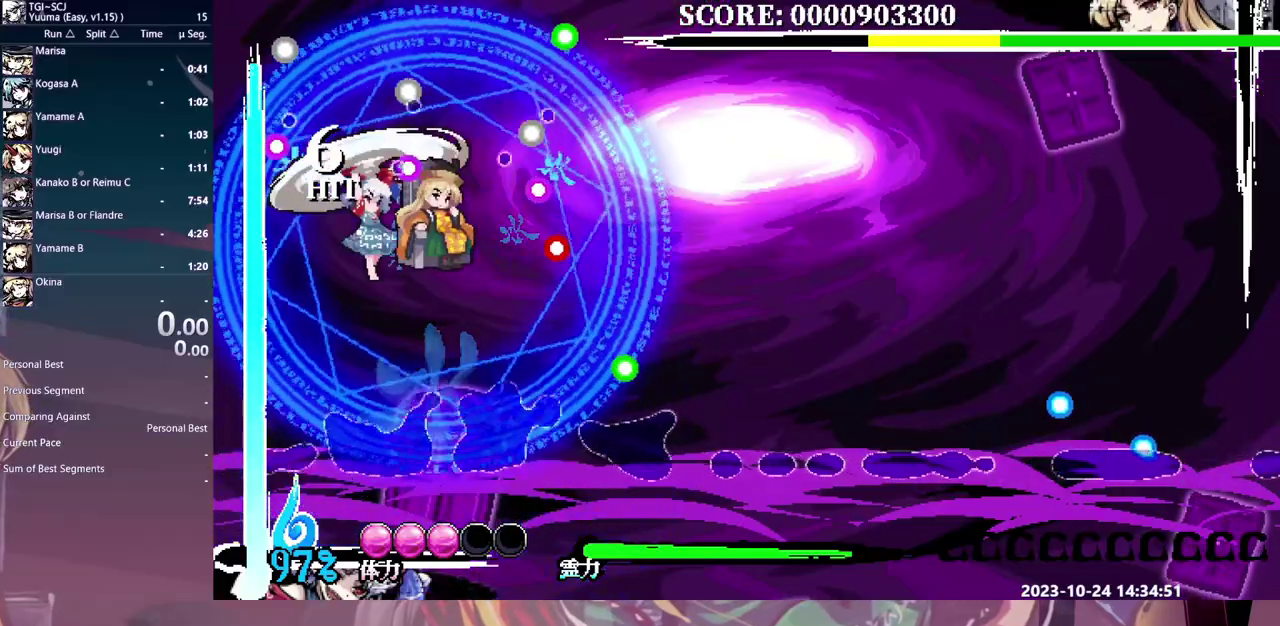
{"buttons": [], "events": [[83, "Y", "up"], [150, "Y", "down"], [217, "Y", "up"], [300, "Y", "down"], [350, "Y", "up"]]}